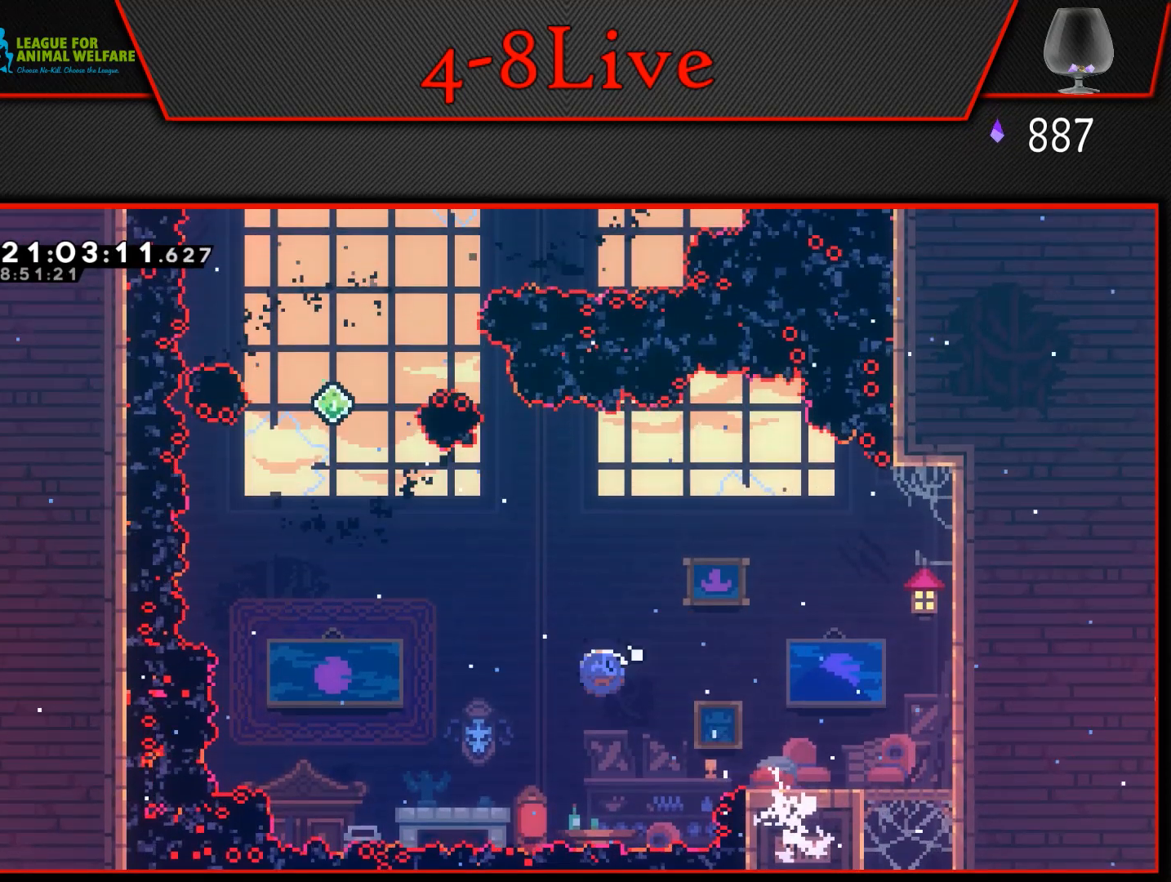
Gameplay with a controller (PlayStation layout); each line is a JSON object with the inputs held at the frame after it. "events" lists button and stick changes between this image and that frame as [ms after this image, input, new state], when the widget could be followed in between. Not read: left_stick right_stick.
{"buttons": ["CROSS", "L1", "DPAD_UP"], "events": [[183, "DPAD_UP", "up"], [200, "L1", "up"], [283, "R1", "up"], [417, "DPAD_UP", "down"], [433, "DPAD_LEFT", "up"], [450, "L1", "down"]]}
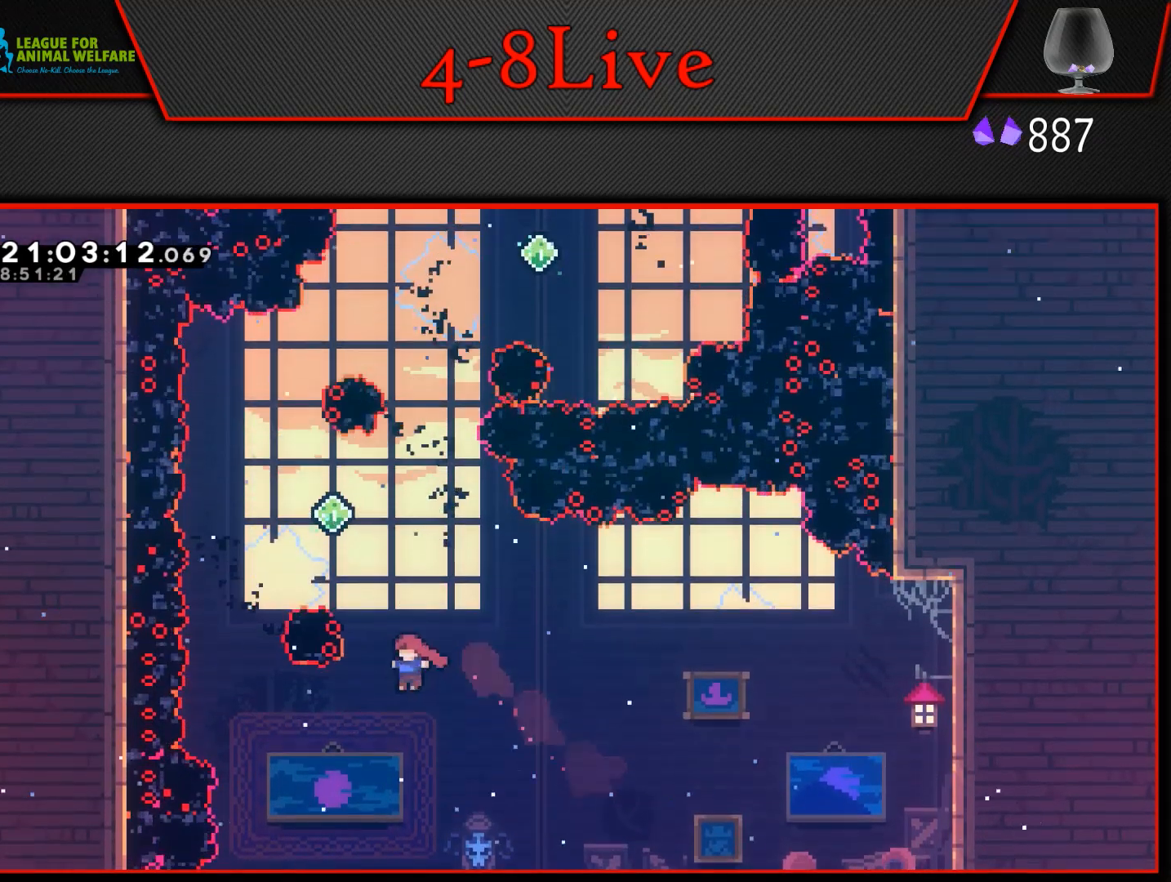
{"buttons": ["CROSS", "DPAD_UP"], "events": [[17, "R1", "down"], [167, "DPAD_LEFT", "down"], [200, "L1", "up"], [217, "DPAD_UP", "up"], [333, "R1", "up"], [500, "DPAD_LEFT", "up"], [500, "DPAD_UP", "down"]]}
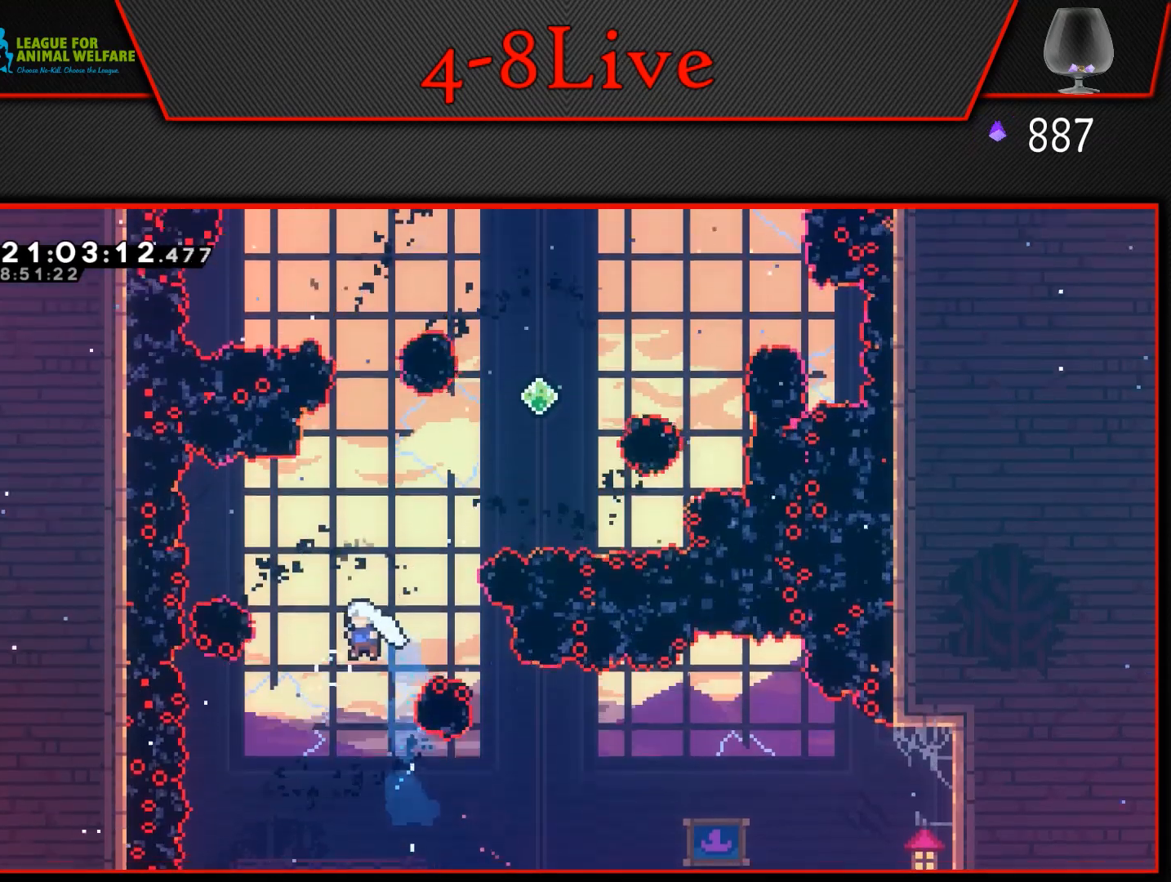
{"buttons": ["CROSS", "DPAD_RIGHT"], "events": [[50, "L1", "down"], [67, "R1", "down"], [267, "DPAD_RIGHT", "down"], [267, "L1", "up"], [350, "DPAD_UP", "up"], [383, "R1", "up"]]}
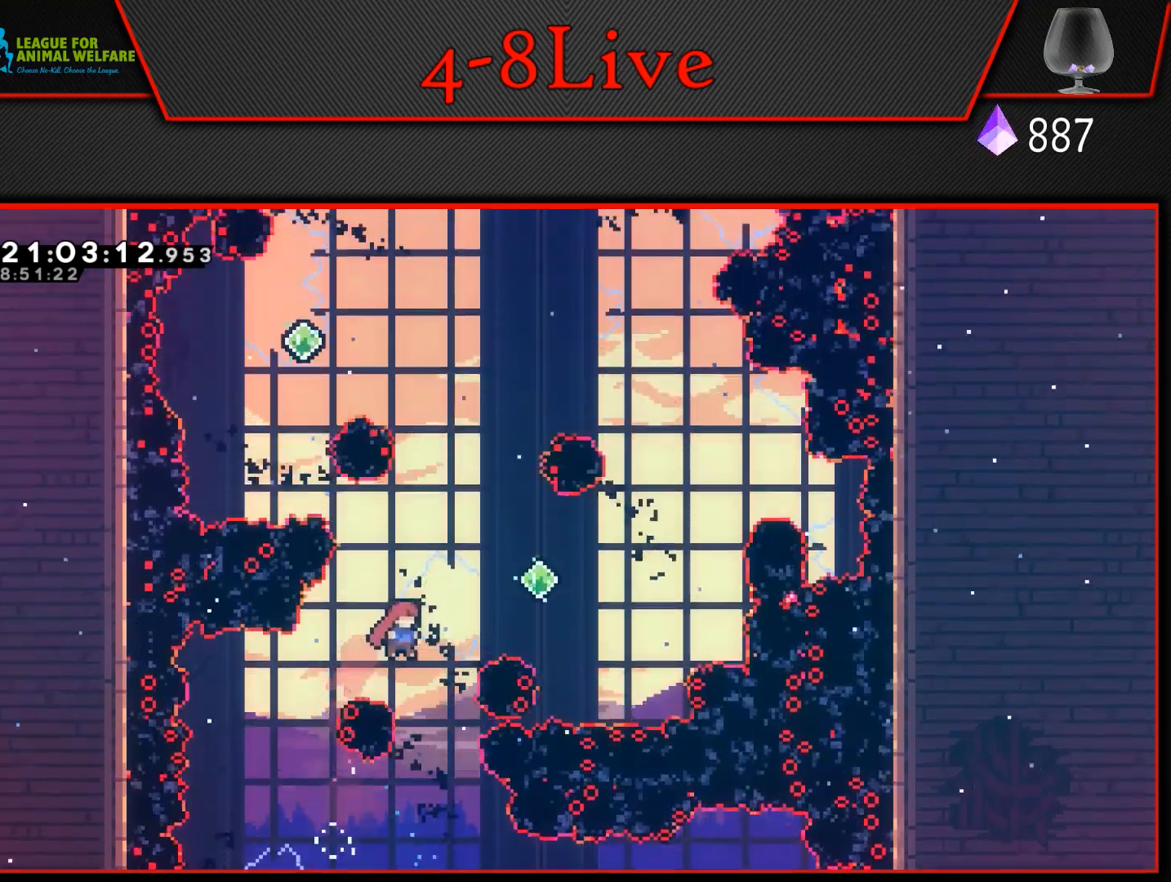
{"buttons": ["CROSS", "L1", "R1", "DPAD_UP"], "events": [[33, "DPAD_UP", "down"], [100, "L1", "down"], [150, "R1", "down"], [317, "DPAD_RIGHT", "up"], [333, "L1", "up"], [333, "R1", "up"], [350, "DPAD_UP", "up"], [383, "DPAD_UP", "down"], [450, "L1", "down"], [483, "R1", "down"]]}
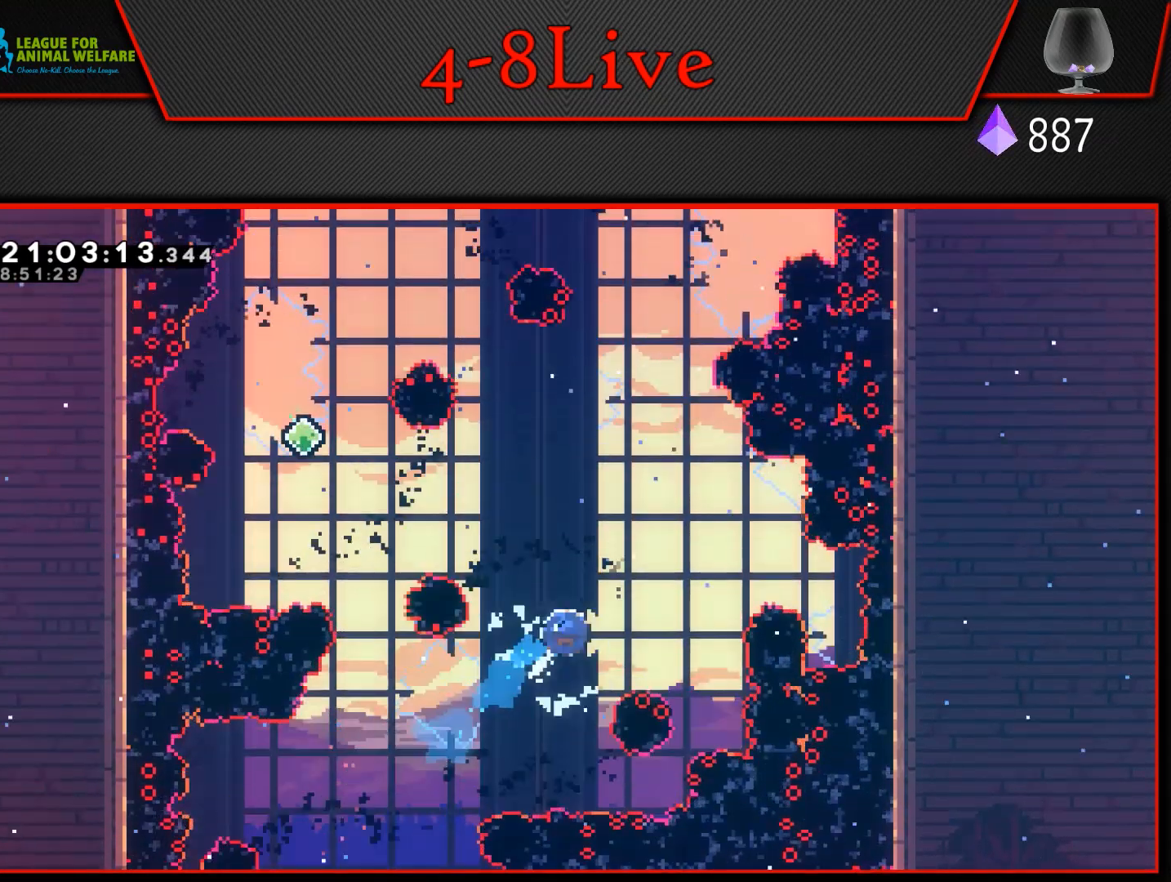
{"buttons": ["CROSS", "L1", "R1", "DPAD_UP", "DPAD_LEFT"], "events": [[133, "DPAD_LEFT", "down"], [150, "L1", "up"], [200, "DPAD_UP", "up"], [200, "R1", "up"], [400, "DPAD_UP", "down"], [417, "L1", "down"], [450, "R1", "down"]]}
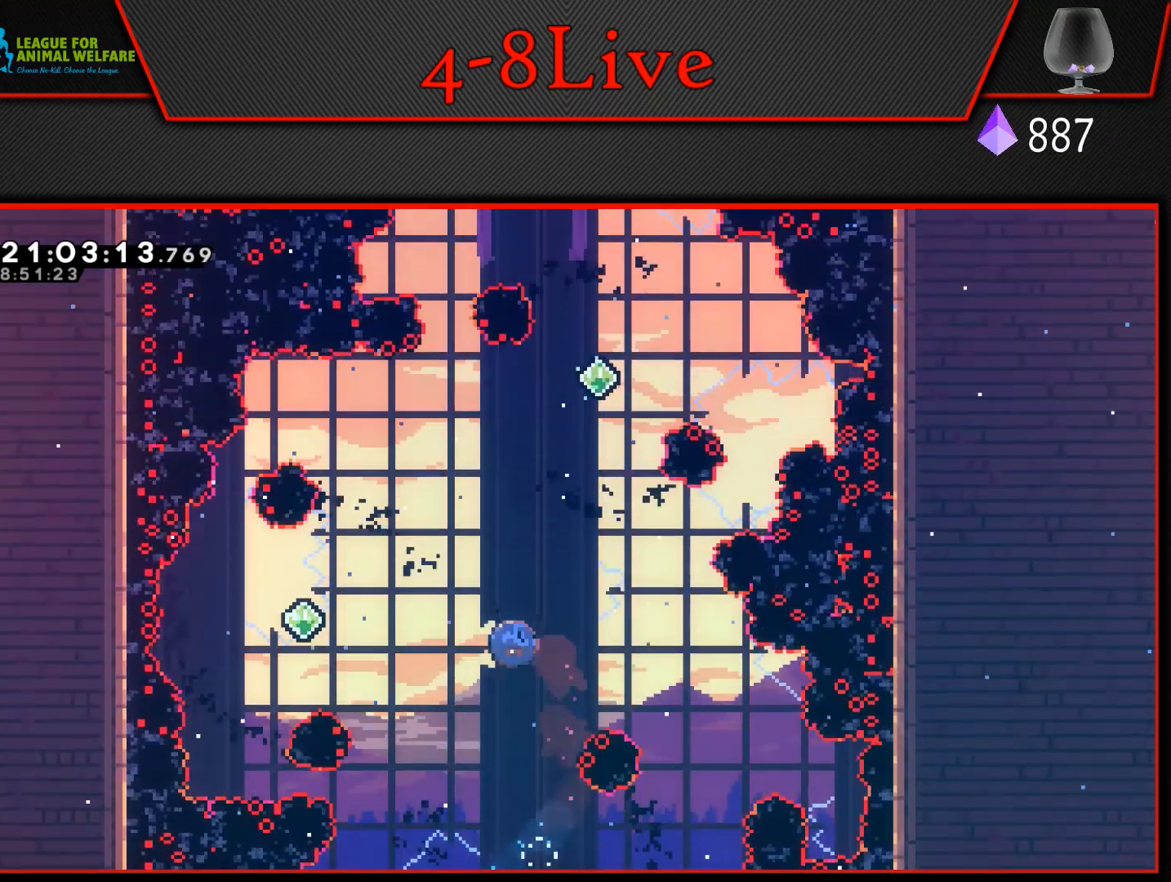
{"buttons": ["CROSS"], "events": [[83, "DPAD_UP", "up"], [100, "L1", "up"], [117, "R1", "up"], [433, "DPAD_LEFT", "up"]]}
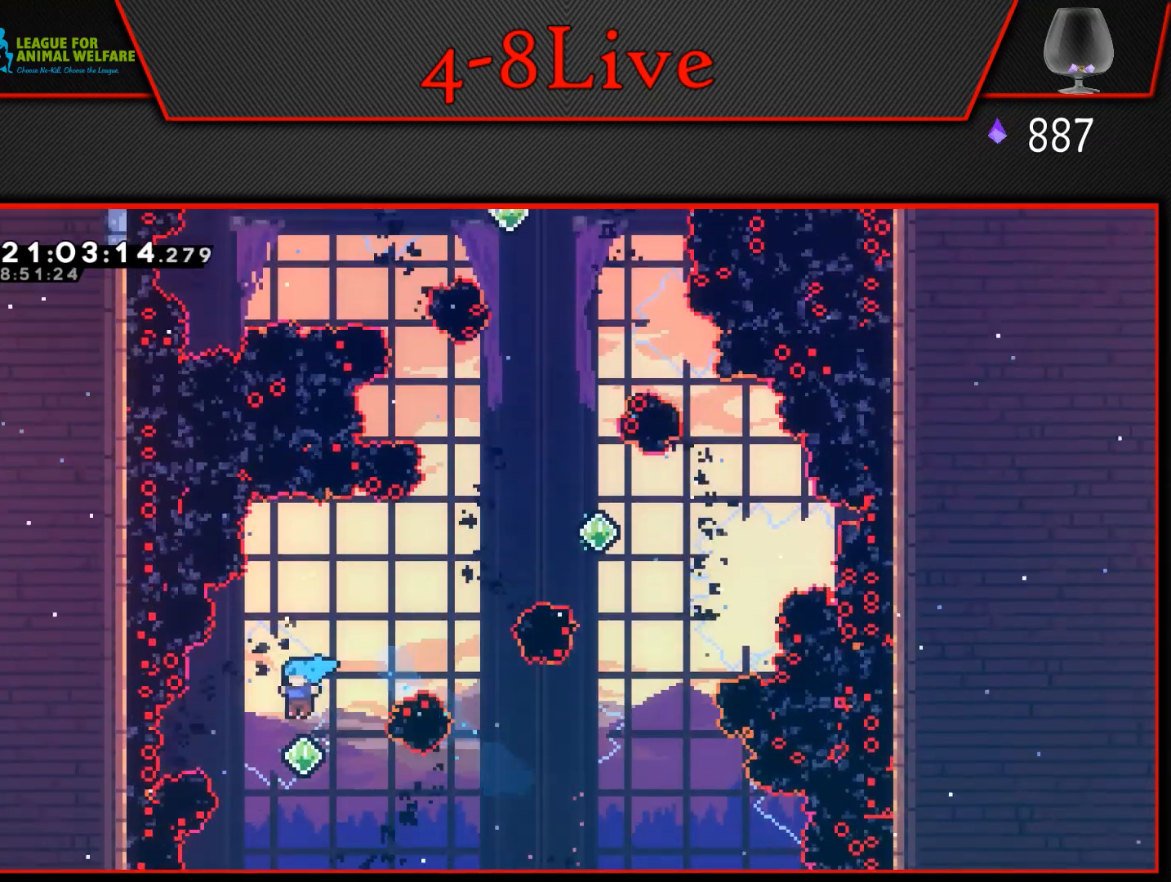
{"buttons": ["CROSS", "DPAD_UP", "DPAD_RIGHT"], "events": [[33, "DPAD_RIGHT", "down"], [167, "DPAD_UP", "down"], [167, "L1", "down"], [217, "R1", "down"], [417, "L1", "up"], [433, "R1", "up"]]}
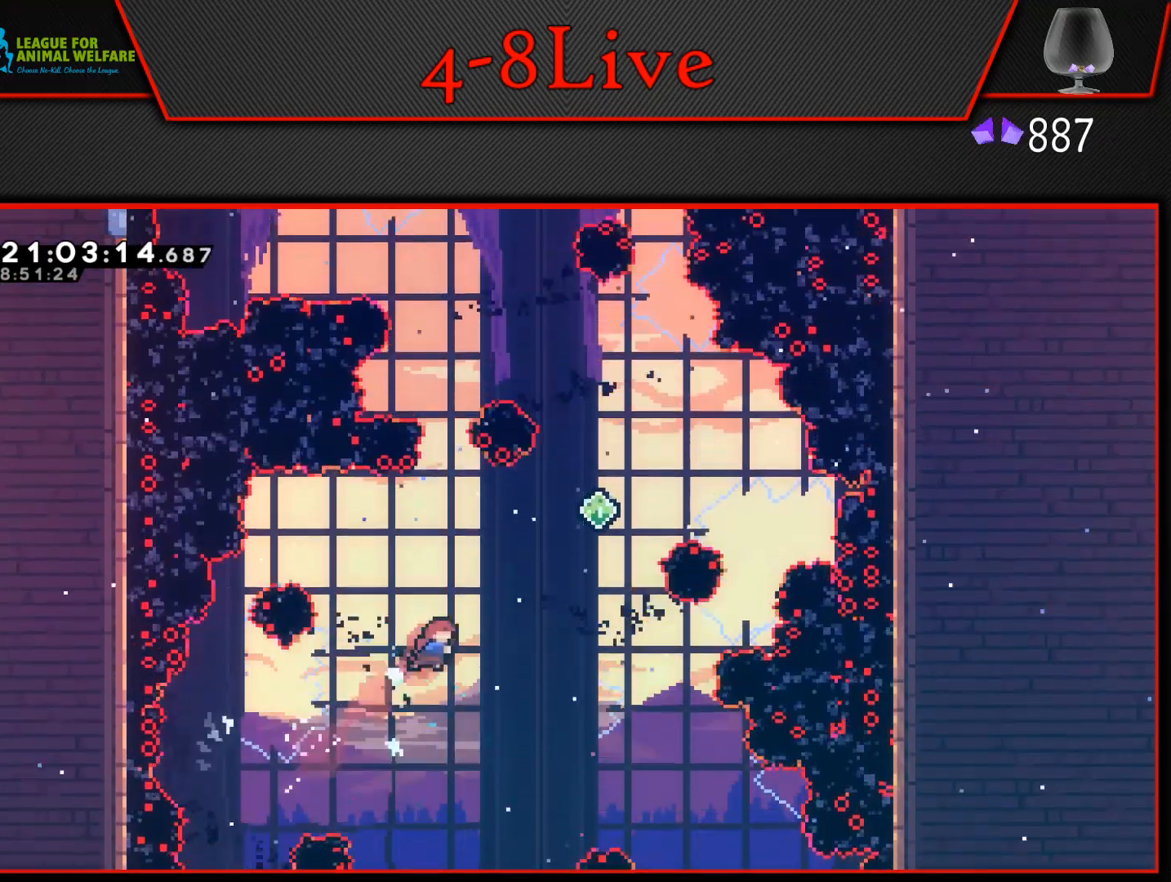
{"buttons": ["CROSS", "DPAD_UP"], "events": [[50, "L1", "down"], [133, "R1", "down"], [367, "DPAD_RIGHT", "up"], [400, "R1", "up"], [417, "L1", "up"]]}
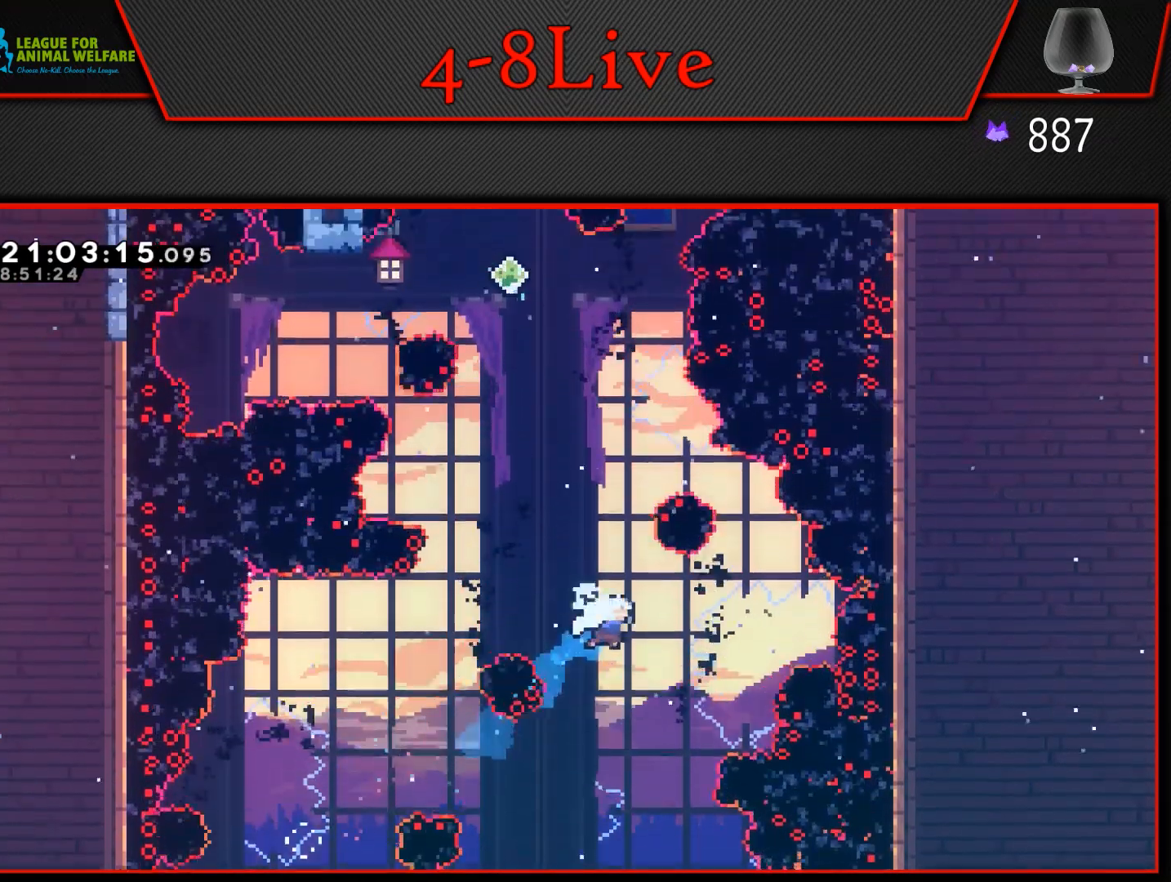
{"buttons": ["CROSS", "DPAD_LEFT"], "events": [[83, "L1", "down"], [233, "R1", "down"], [400, "L1", "up"], [433, "DPAD_LEFT", "down"], [483, "DPAD_UP", "up"], [500, "R1", "up"]]}
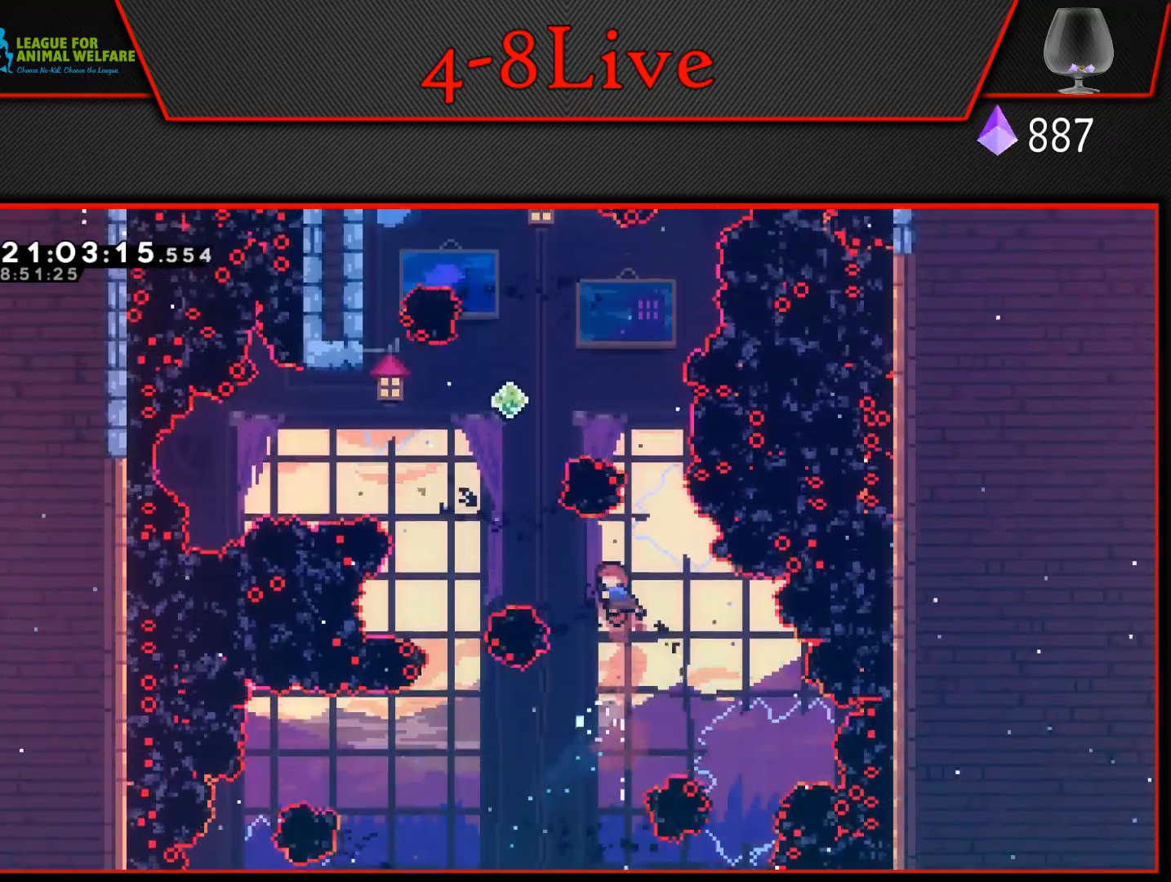
{"buttons": ["CROSS", "L1", "R1", "DPAD_UP", "DPAD_LEFT"], "events": [[233, "DPAD_UP", "down"], [250, "L1", "down"], [267, "DPAD_LEFT", "up"], [367, "R1", "down"], [500, "DPAD_LEFT", "down"]]}
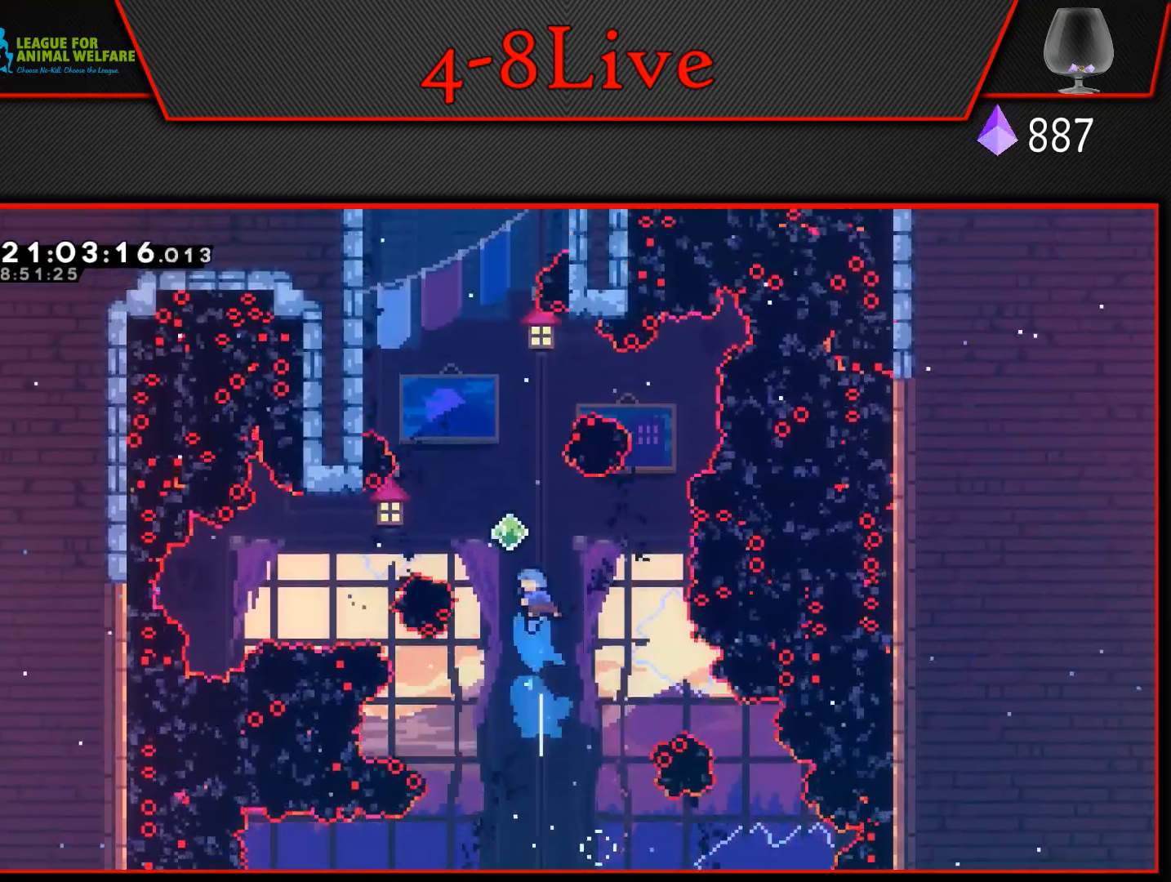
{"buttons": ["CROSS", "L1", "R1", "DPAD_UP"], "events": [[17, "L1", "up"], [117, "R1", "up"], [167, "DPAD_LEFT", "up"], [167, "L1", "down"], [300, "R1", "down"]]}
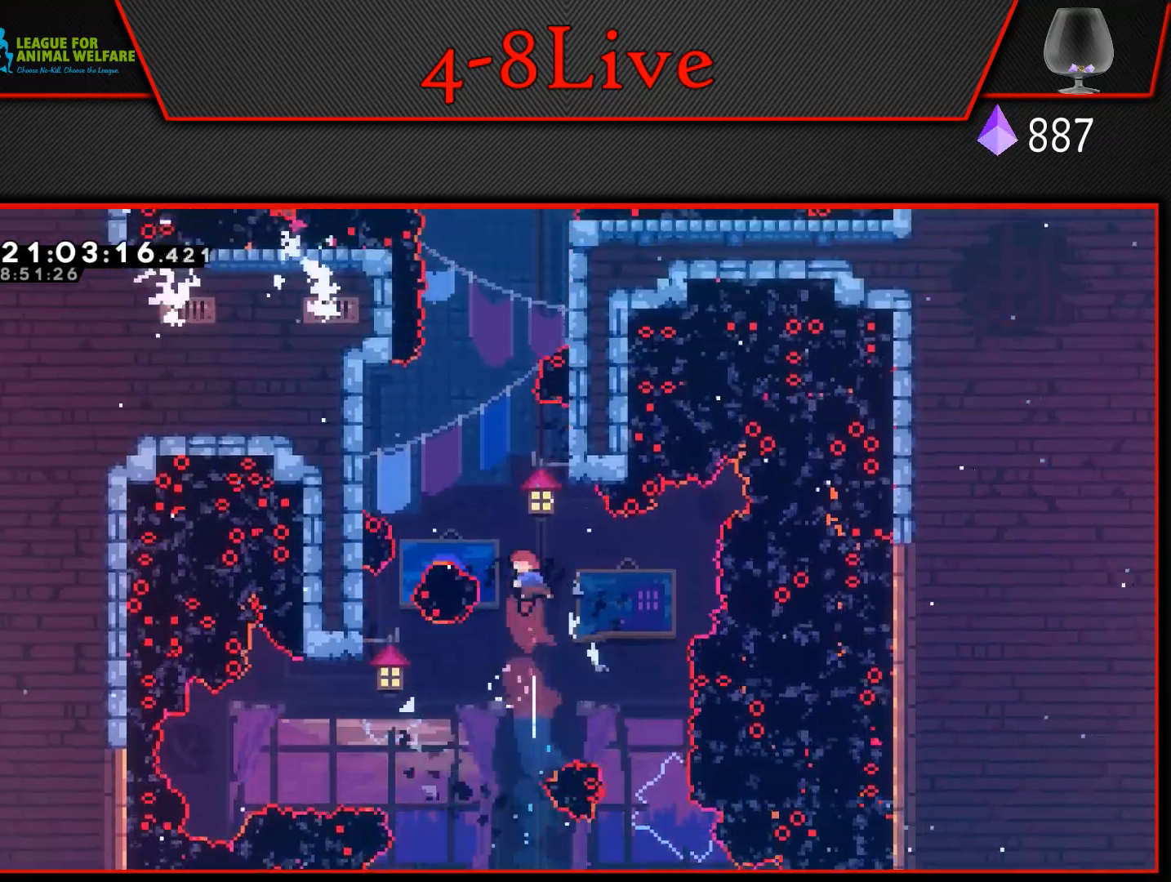
{"buttons": ["L1", "DPAD_UP", "DPAD_RIGHT"], "events": [[33, "L1", "up"], [67, "R1", "up"], [200, "L1", "down"], [283, "R1", "down"], [383, "DPAD_RIGHT", "down"], [433, "R1", "up"], [483, "CROSS", "up"]]}
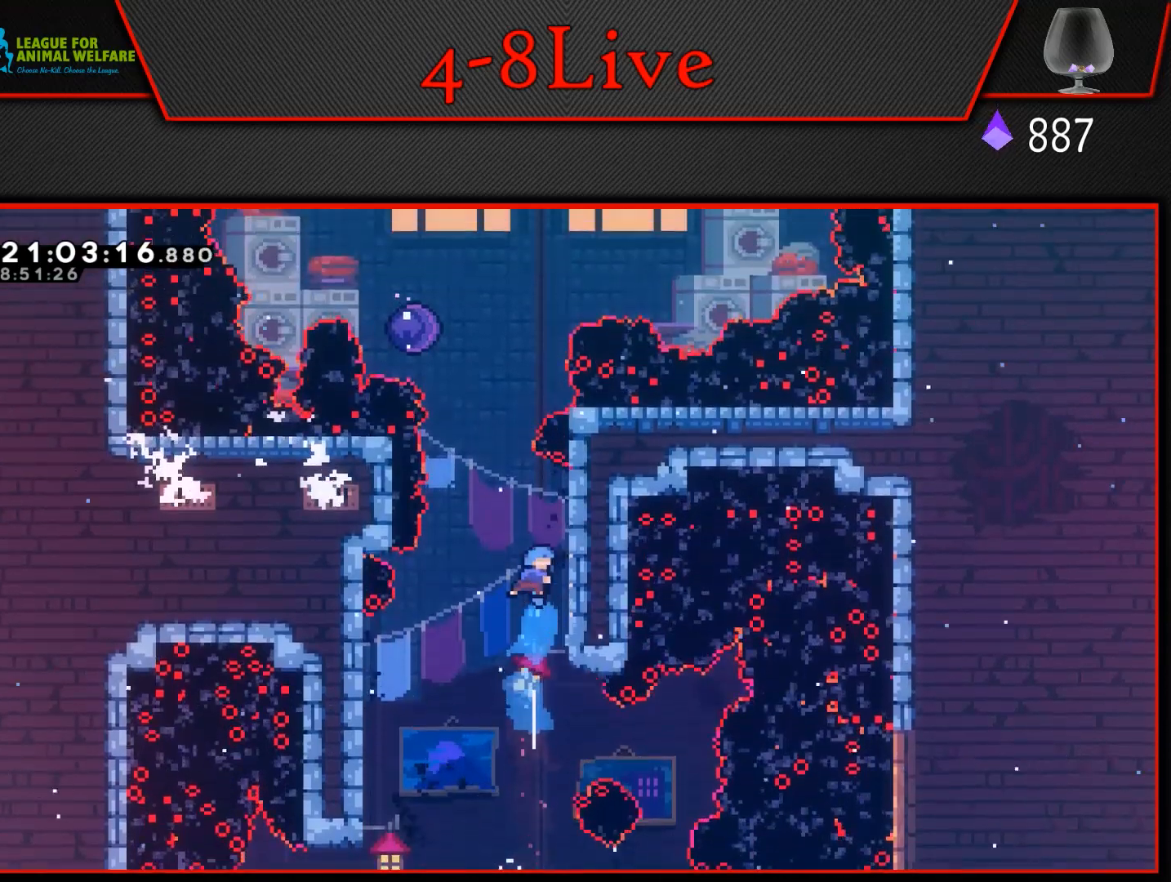
{"buttons": ["CROSS", "L1", "DPAD_RIGHT"], "events": [[100, "DPAD_RIGHT", "up"], [100, "DPAD_UP", "up"], [133, "DPAD_LEFT", "down"], [133, "L1", "up"], [150, "CROSS", "down"], [233, "DPAD_UP", "down"], [233, "L1", "down"], [250, "DPAD_LEFT", "up"], [267, "DPAD_RIGHT", "down"], [283, "DPAD_UP", "up"]]}
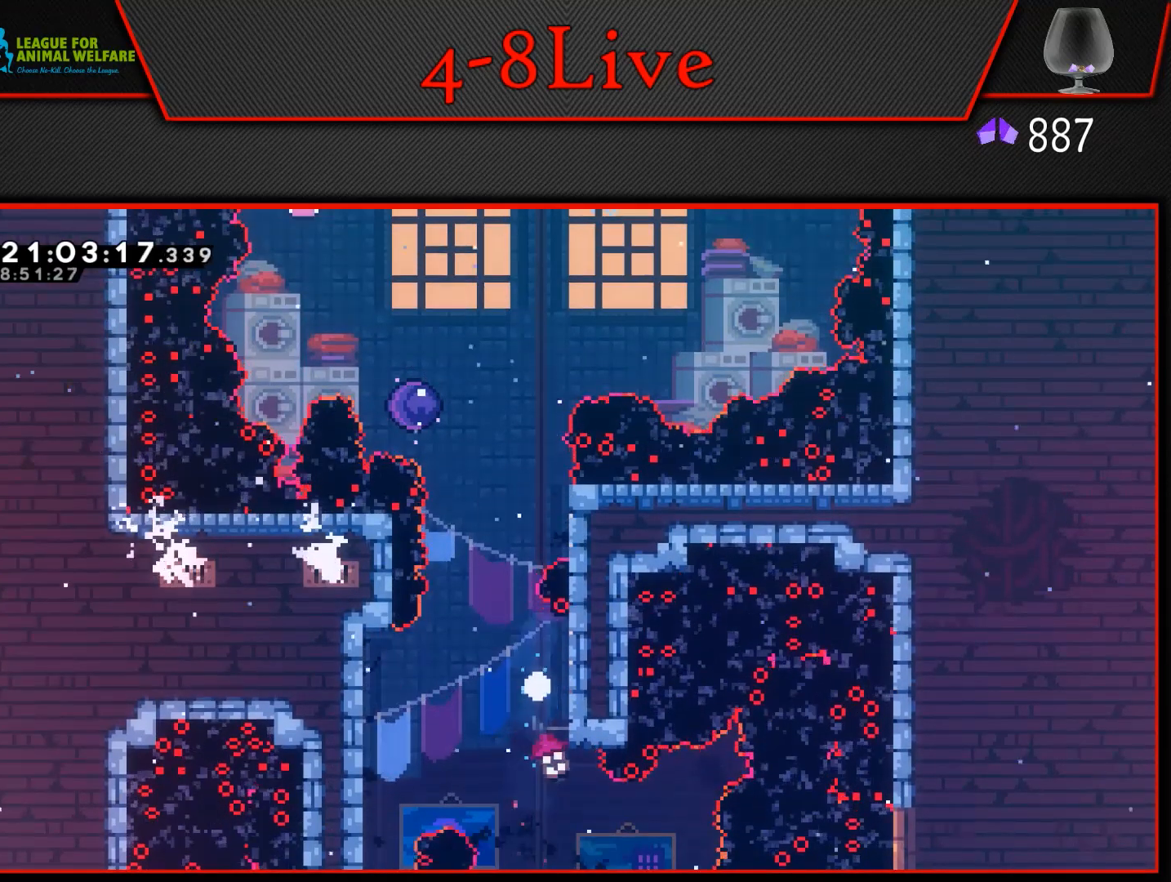
{"buttons": [], "events": [[67, "CROSS", "up"], [83, "DPAD_RIGHT", "up"], [100, "L1", "up"], [133, "CROSS", "down"], [267, "CROSS", "up"]]}
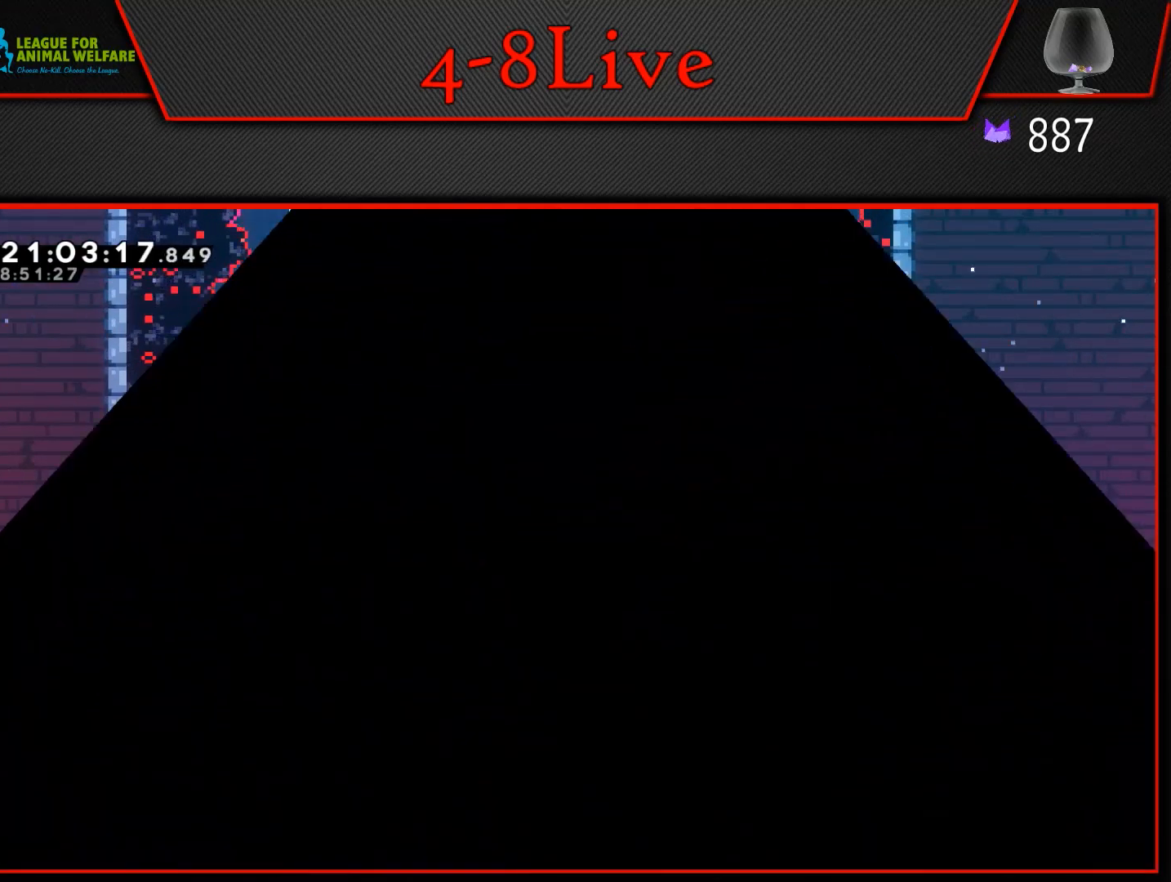
{"buttons": [], "events": []}
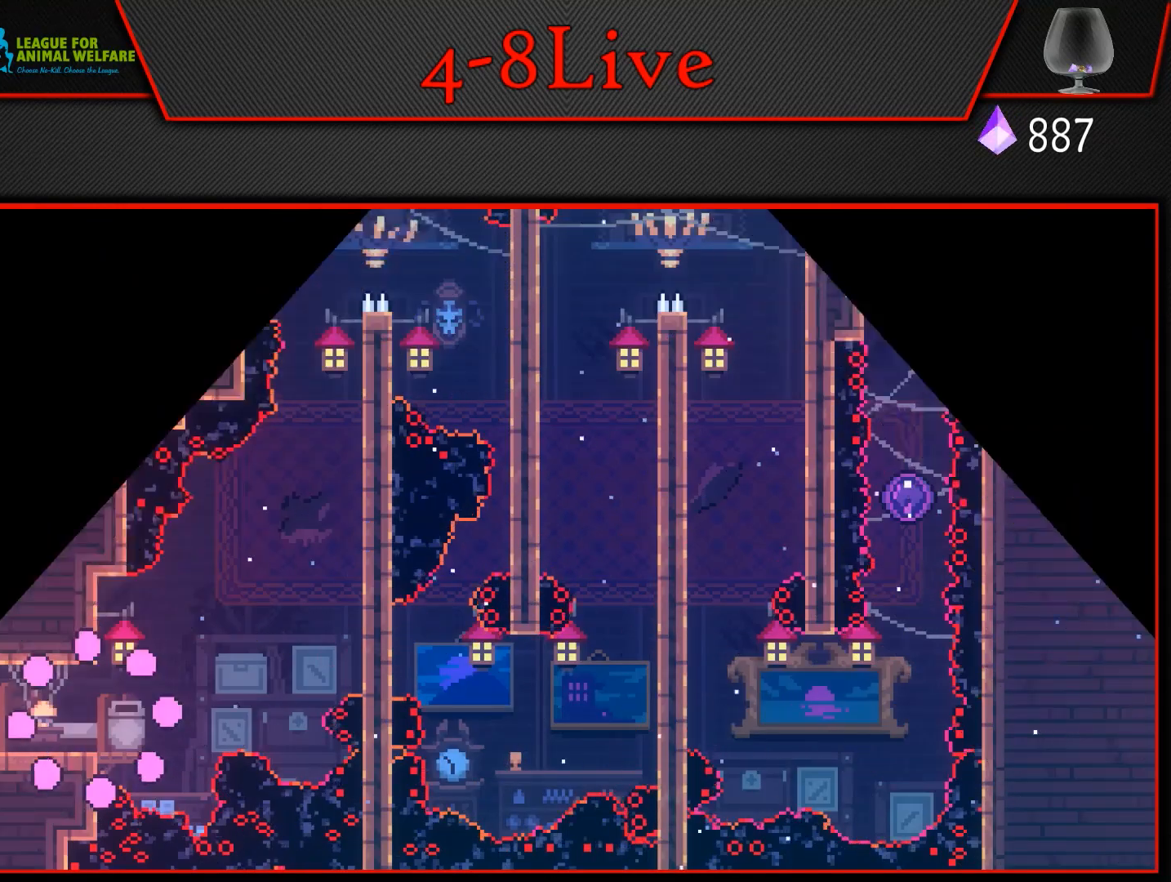
{"buttons": ["L1", "DPAD_RIGHT"], "events": [[283, "DPAD_RIGHT", "down"], [383, "L1", "down"]]}
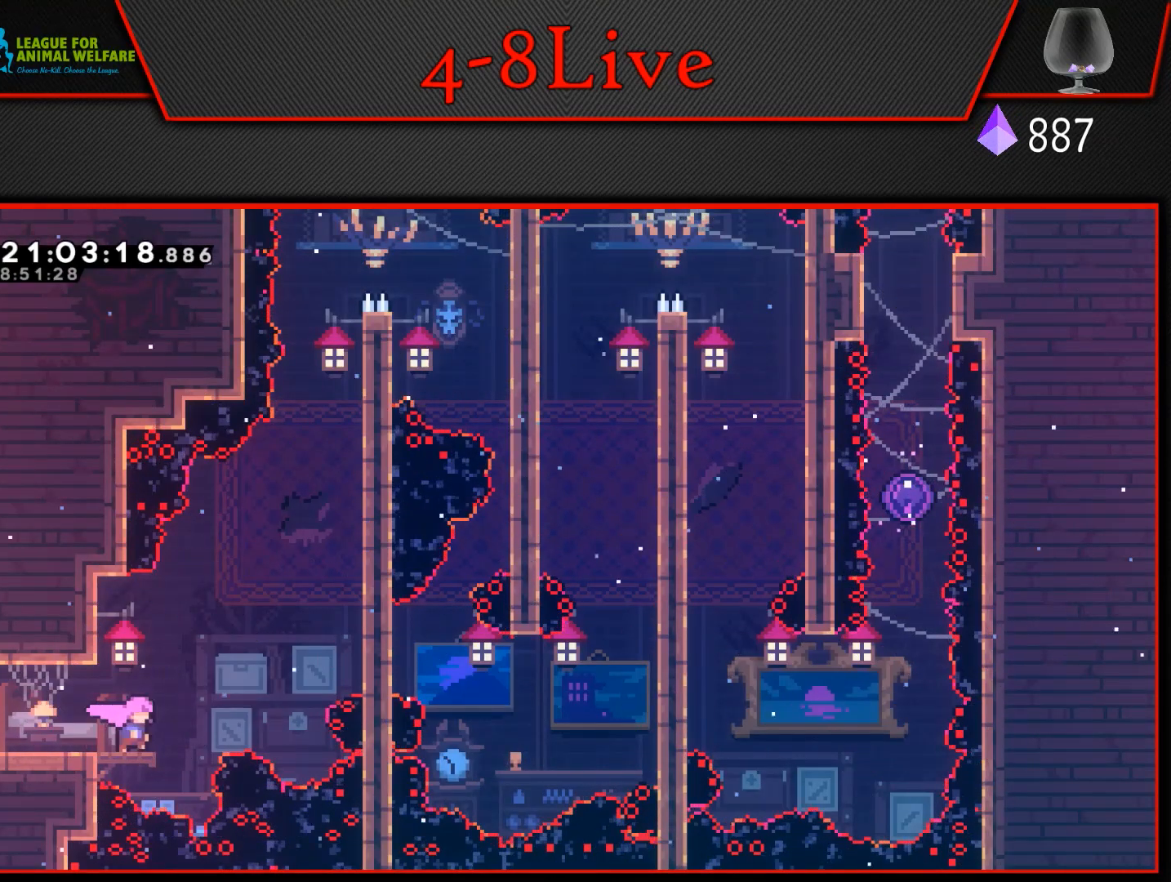
{"buttons": ["CROSS", "L1", "DPAD_RIGHT"], "events": [[150, "CROSS", "down"]]}
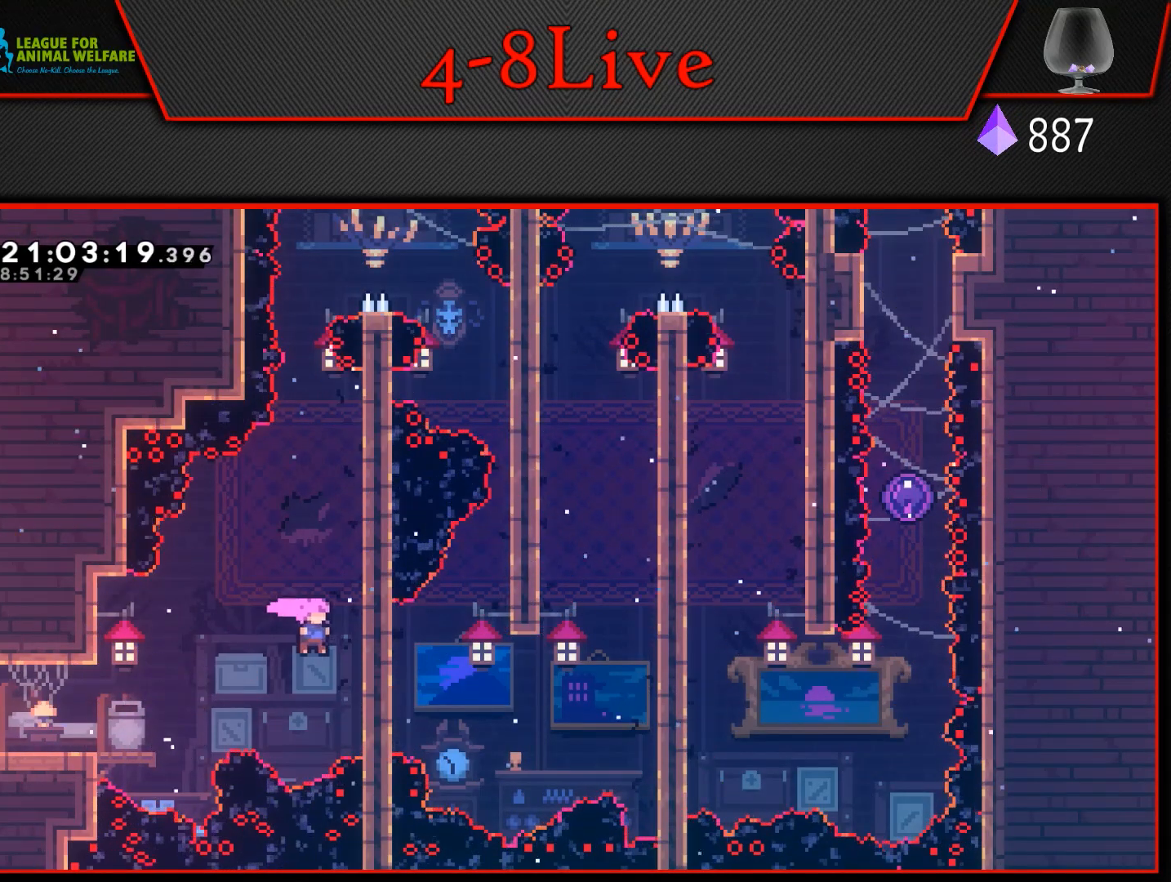
{"buttons": ["L1"], "events": [[167, "CROSS", "up"], [217, "DPAD_RIGHT", "up"]]}
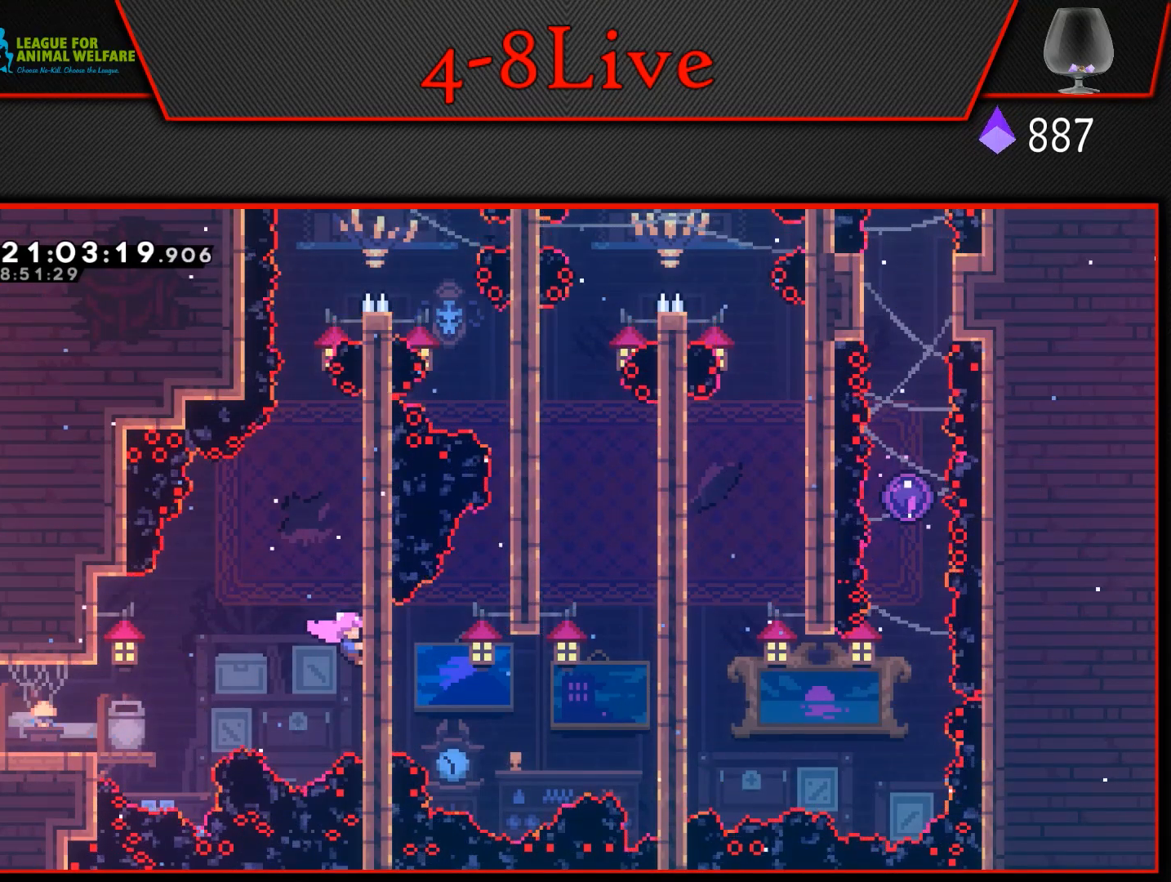
{"buttons": ["CROSS", "L1", "DPAD_RIGHT"], "events": [[50, "L1", "up"], [83, "CROSS", "down"], [117, "DPAD_RIGHT", "down"], [167, "L1", "down"]]}
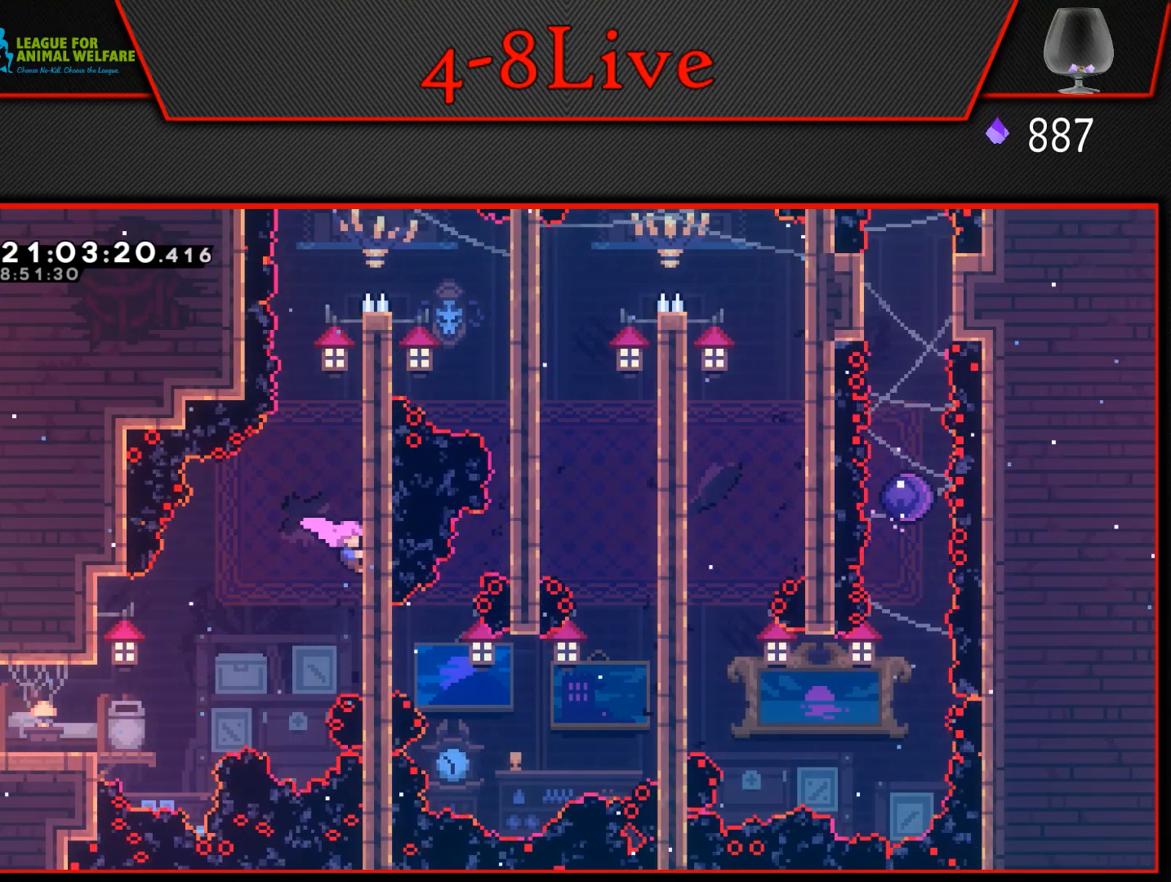
{"buttons": ["CROSS", "L1", "DPAD_RIGHT"], "events": [[67, "DPAD_RIGHT", "up"], [83, "CROSS", "up"], [367, "L1", "up"], [400, "CROSS", "down"], [450, "DPAD_RIGHT", "down"], [483, "L1", "down"]]}
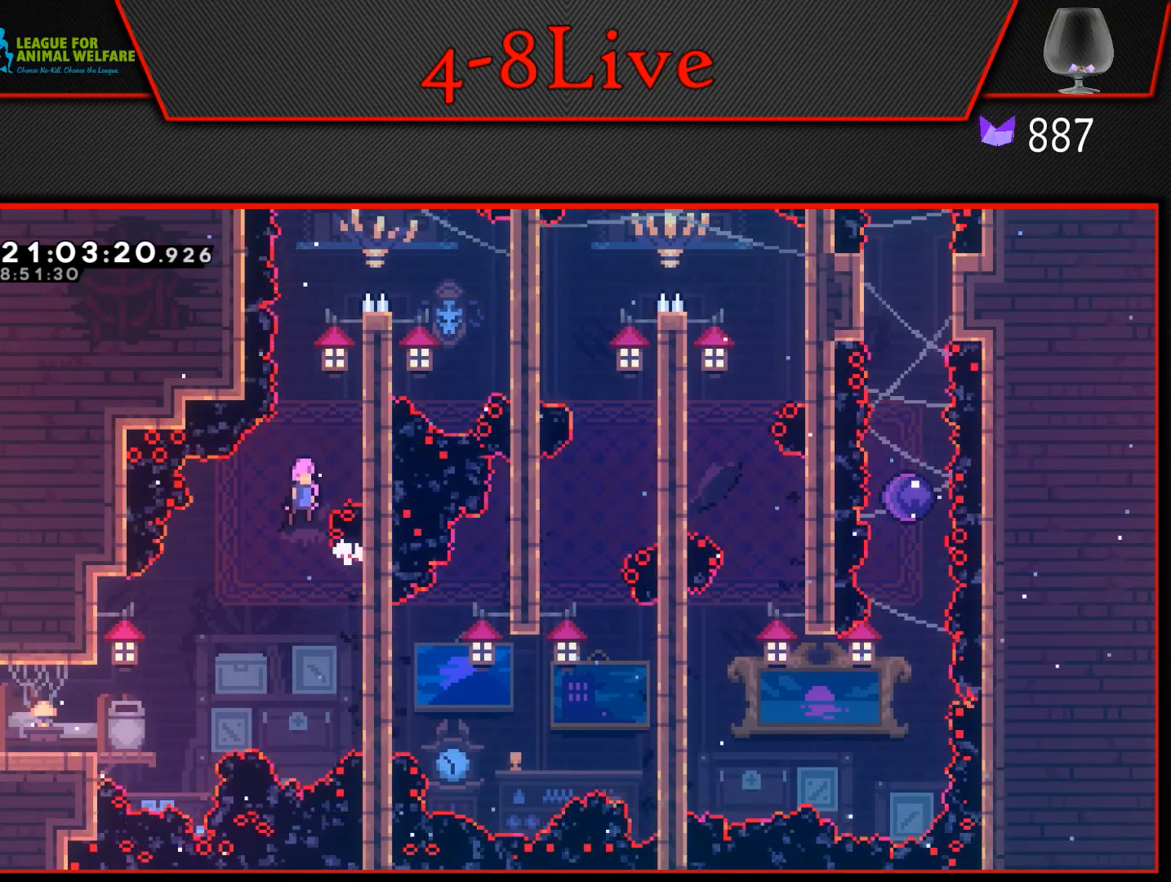
{"buttons": ["L1"], "events": [[383, "CROSS", "up"], [417, "DPAD_RIGHT", "up"]]}
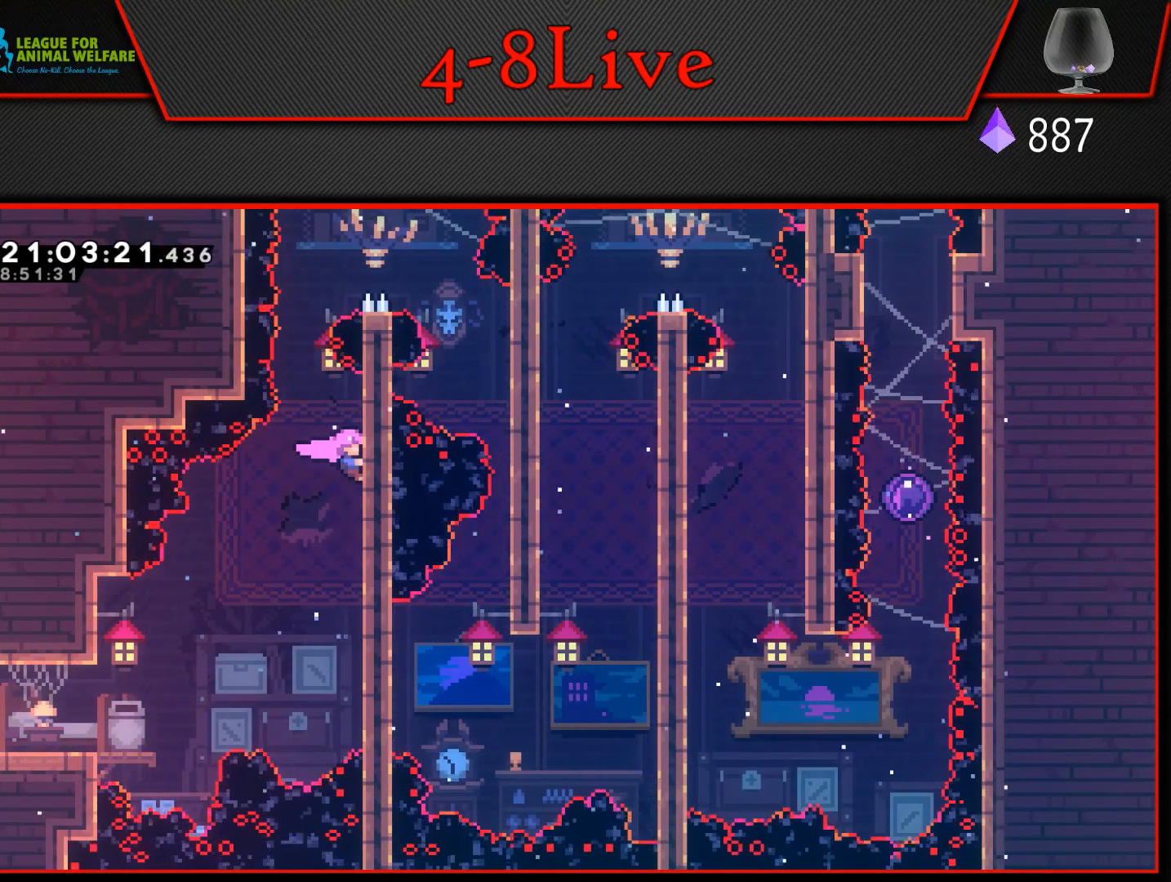
{"buttons": ["CROSS", "L1", "DPAD_RIGHT"], "events": [[167, "L1", "up"], [217, "CROSS", "down"], [250, "DPAD_RIGHT", "down"], [283, "L1", "down"]]}
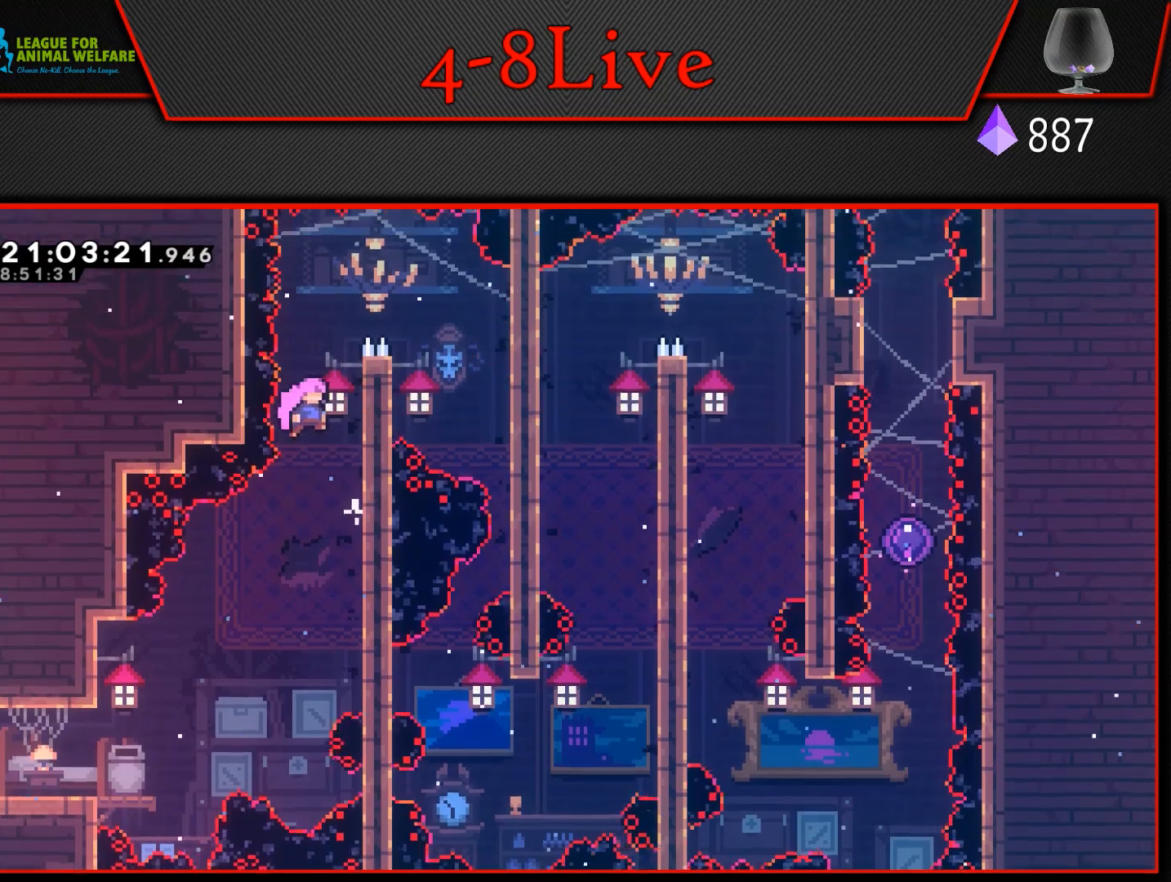
{"buttons": [], "events": [[167, "DPAD_UP", "down"], [217, "DPAD_RIGHT", "up"], [250, "CROSS", "up"], [267, "DPAD_UP", "up"], [267, "L1", "up"]]}
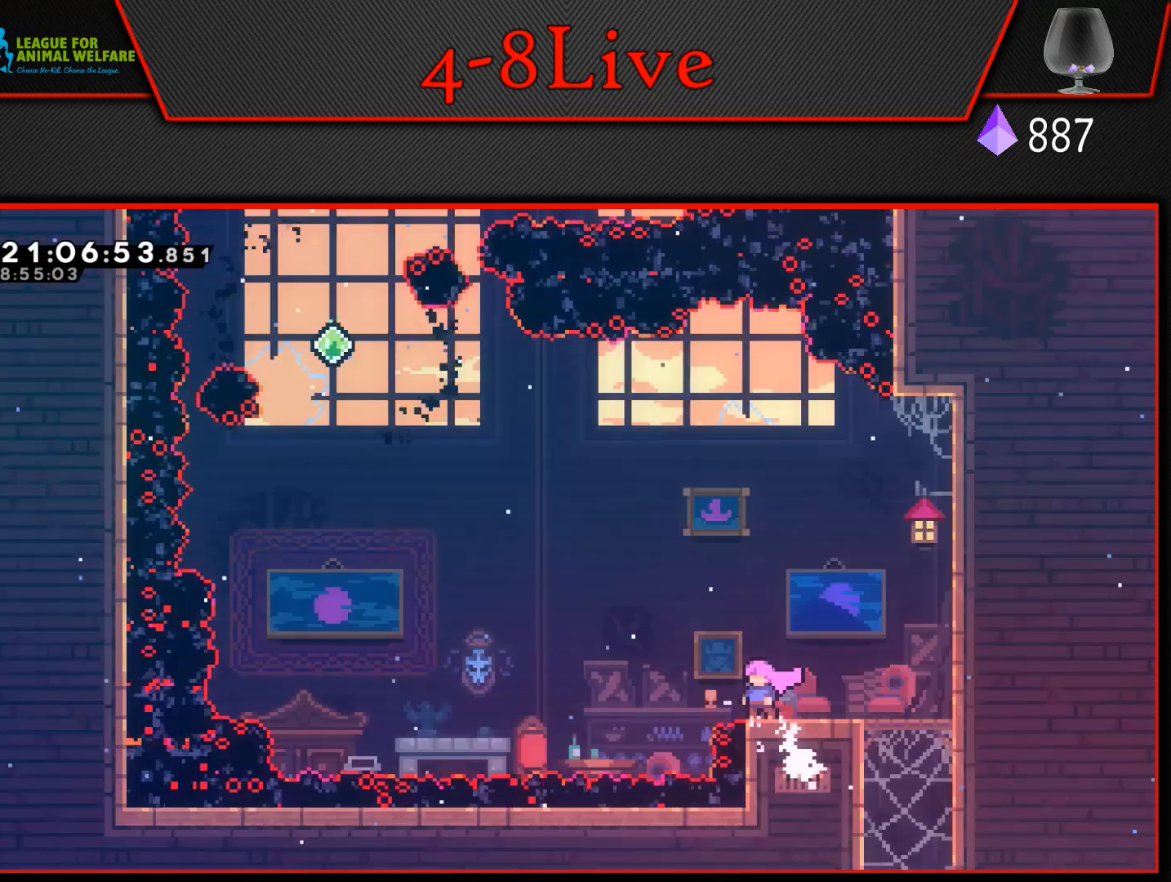
{"buttons": ["CROSS", "L1", "DPAD_UP", "DPAD_LEFT"], "events": [[183, "DPAD_LEFT", "down"], [233, "DPAD_UP", "down"], [233, "L1", "down"], [250, "CROSS", "down"]]}
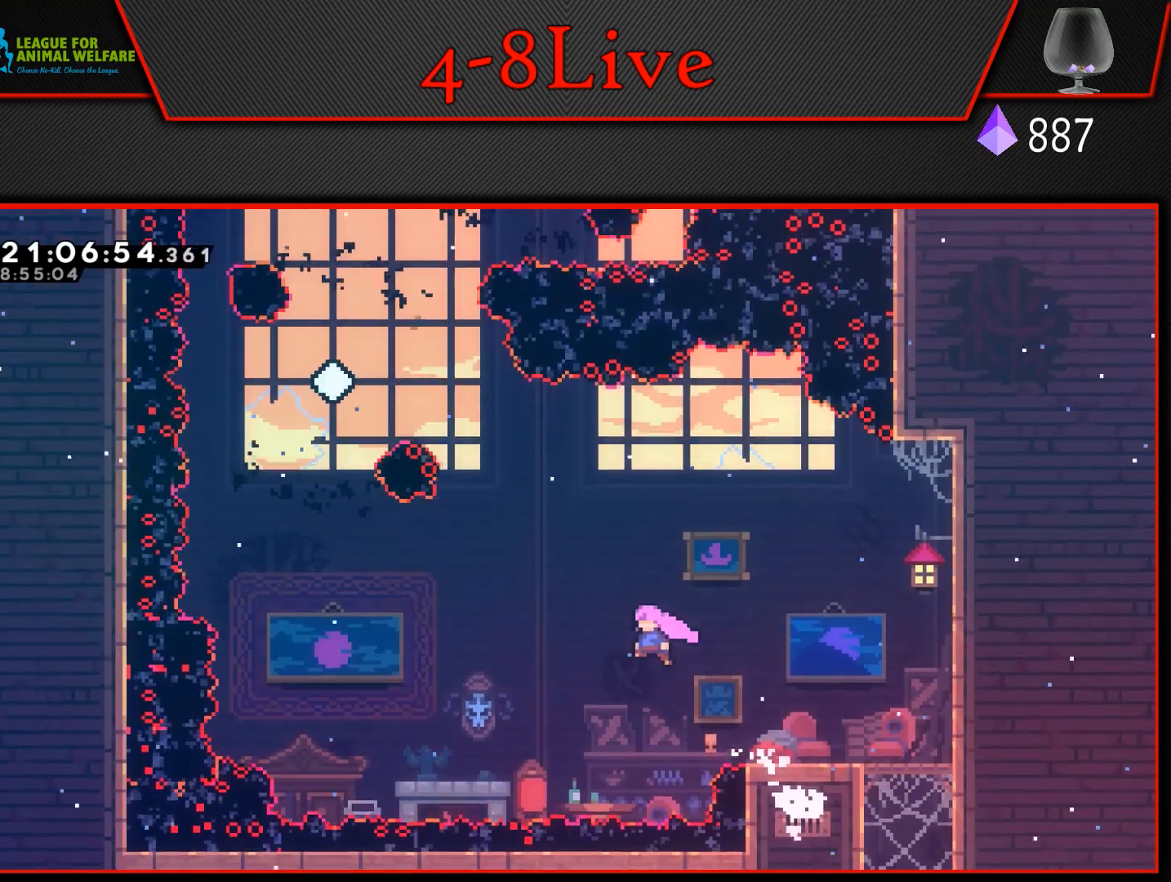
{"buttons": ["CROSS", "L1", "DPAD_LEFT"], "events": [[67, "R1", "down"], [283, "DPAD_UP", "up"], [300, "L1", "up"], [350, "R1", "up"], [500, "L1", "down"]]}
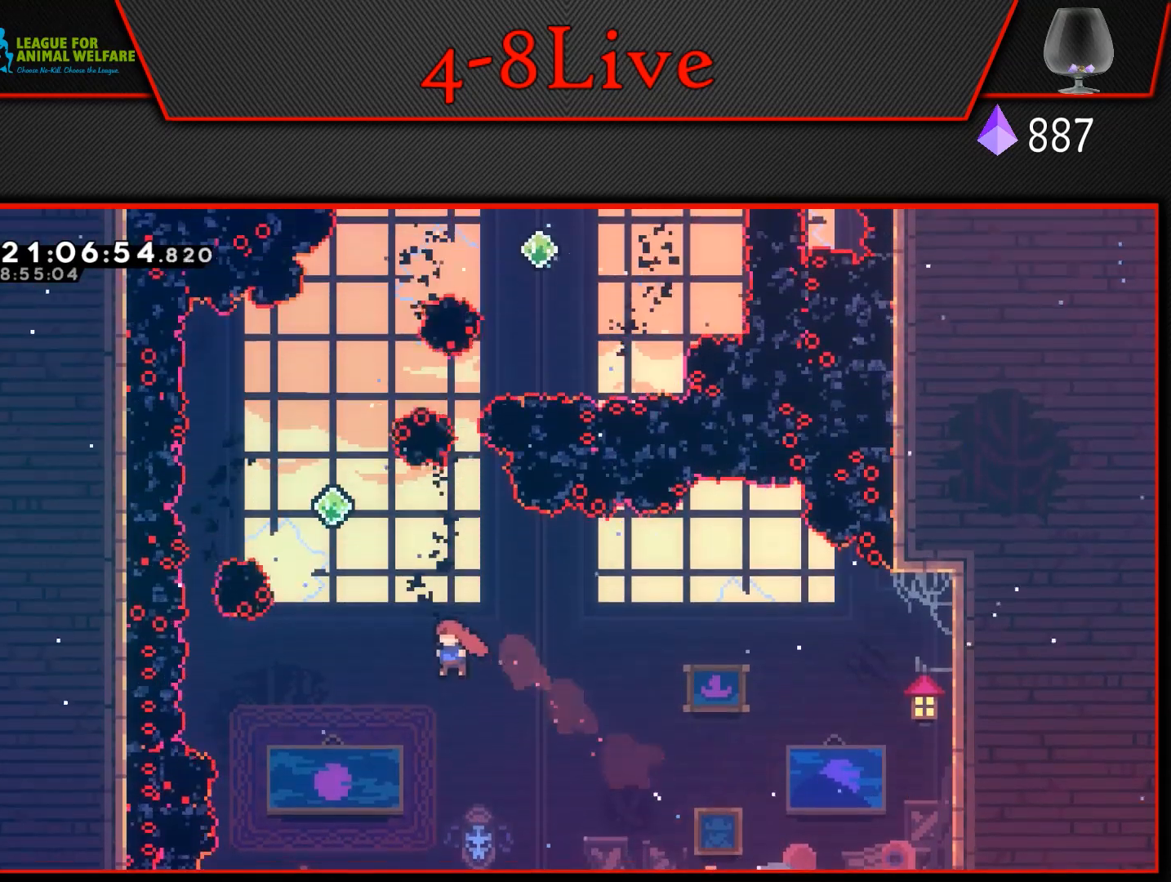
{"buttons": ["CROSS", "DPAD_LEFT"], "events": [[17, "DPAD_LEFT", "up"], [17, "DPAD_UP", "down"], [83, "R1", "down"], [233, "DPAD_LEFT", "down"], [267, "L1", "up"], [283, "DPAD_UP", "up"], [433, "R1", "up"]]}
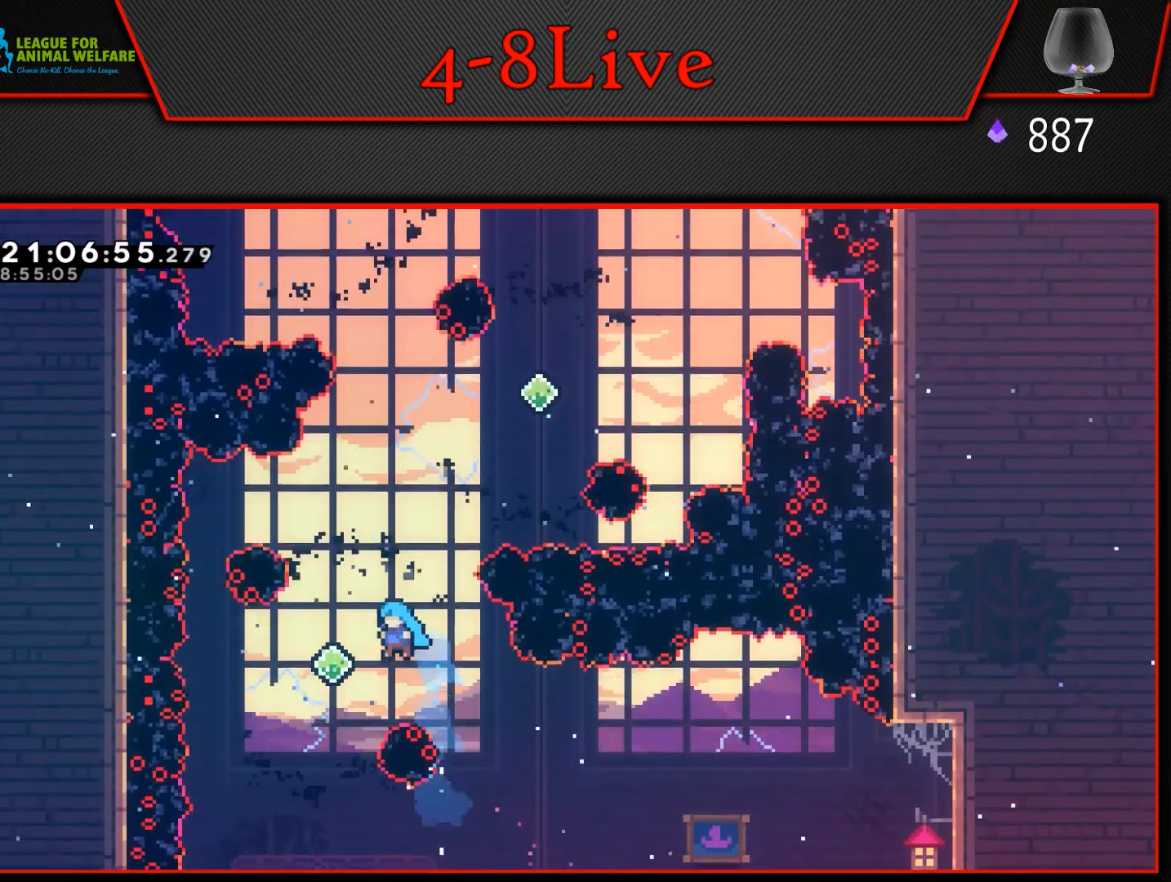
{"buttons": ["CROSS"], "events": [[117, "L1", "down"], [133, "DPAD_UP", "down"], [150, "DPAD_LEFT", "up"], [167, "R1", "down"], [350, "L1", "up"], [383, "DPAD_UP", "up"], [383, "R1", "up"]]}
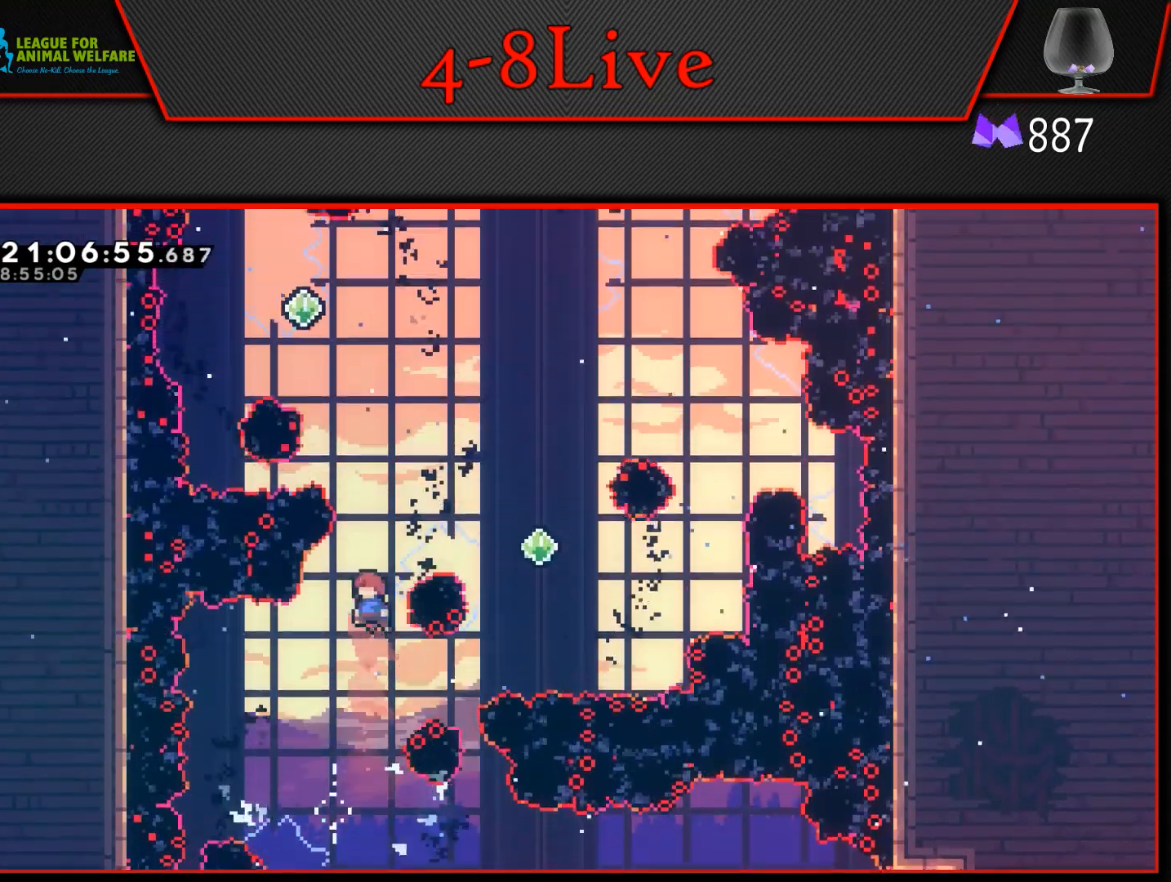
{"buttons": ["CROSS"], "events": [[83, "DPAD_RIGHT", "down"], [133, "DPAD_UP", "down"], [133, "L1", "down"], [183, "R1", "down"], [350, "DPAD_UP", "up"], [367, "L1", "up"], [367, "R1", "up"], [433, "DPAD_RIGHT", "up"]]}
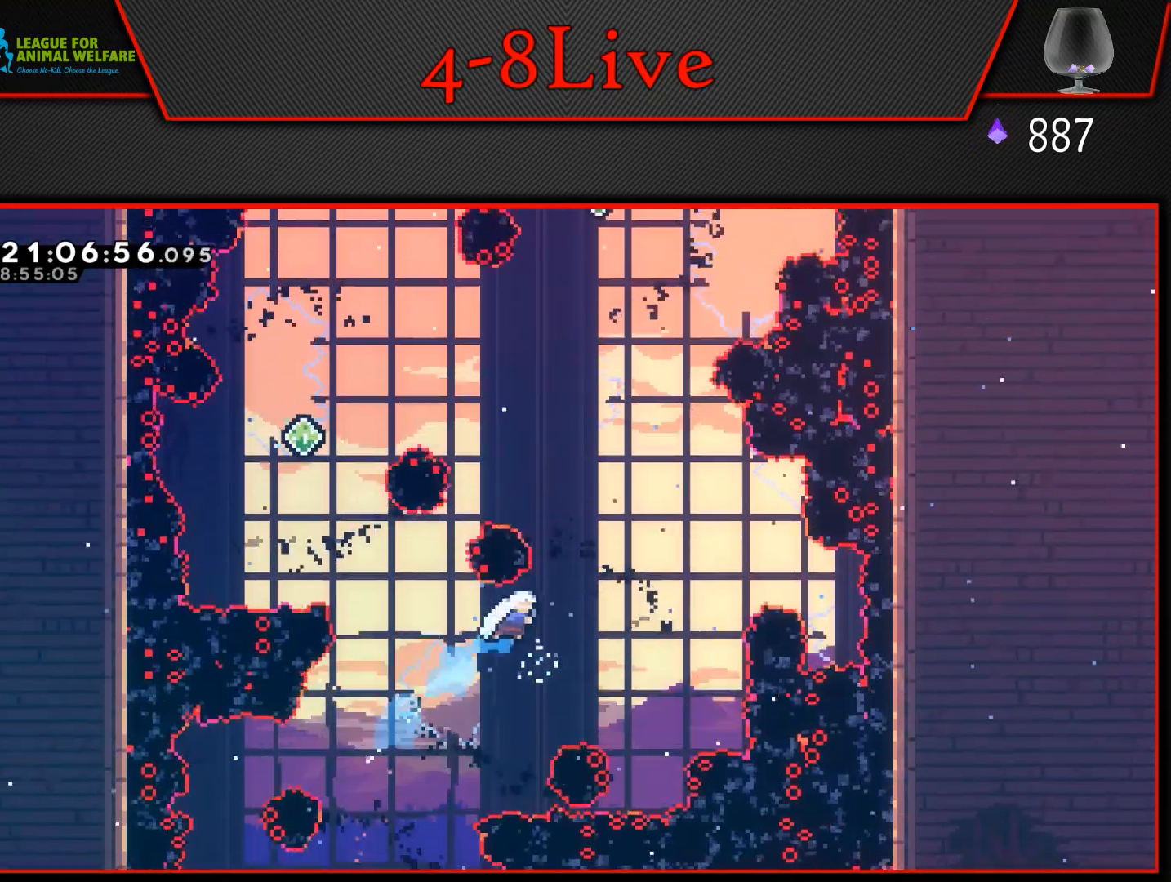
{"buttons": ["CROSS", "DPAD_UP", "DPAD_LEFT"], "events": [[133, "L1", "down"], [150, "DPAD_UP", "down"], [233, "R1", "down"], [350, "DPAD_LEFT", "down"], [400, "L1", "up"], [433, "R1", "up"]]}
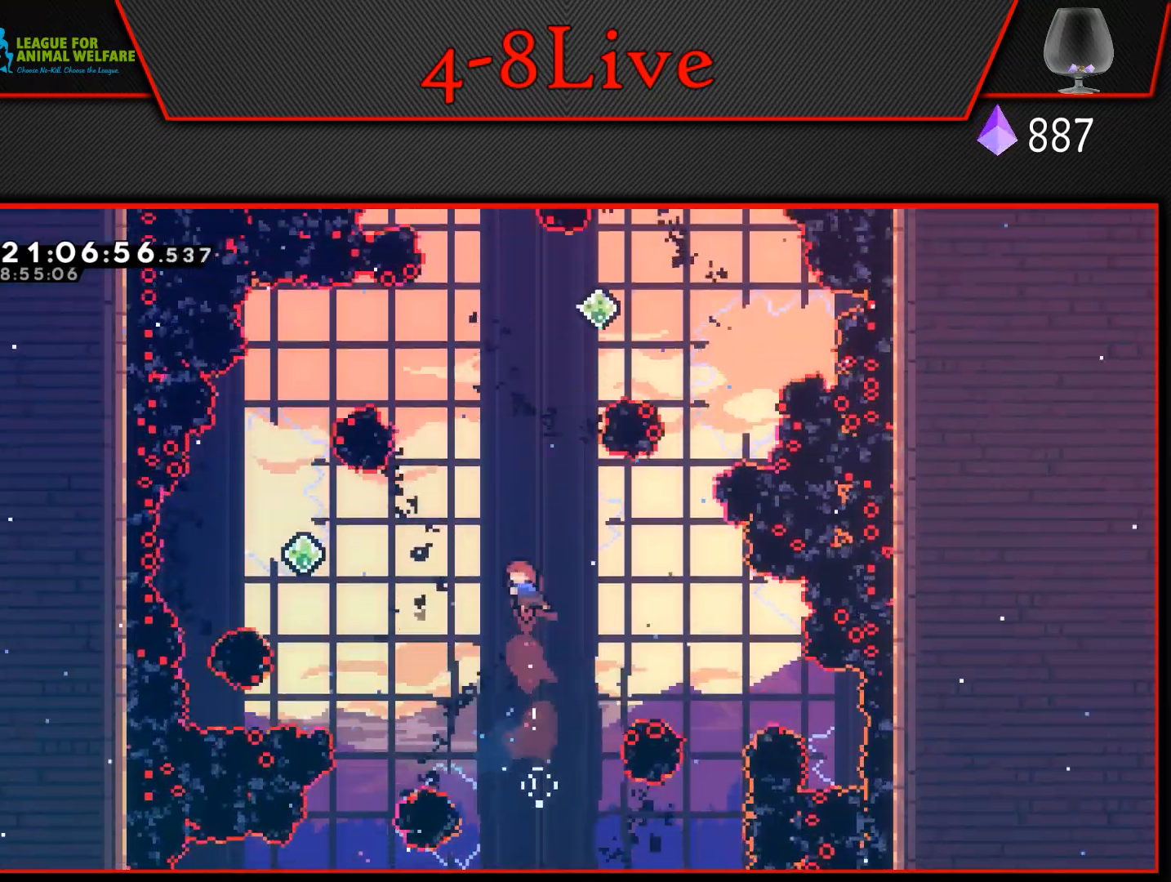
{"buttons": ["CROSS", "DPAD_LEFT"], "events": [[117, "L1", "down"], [133, "R1", "down"], [317, "DPAD_UP", "up"], [317, "L1", "up"], [333, "R1", "up"]]}